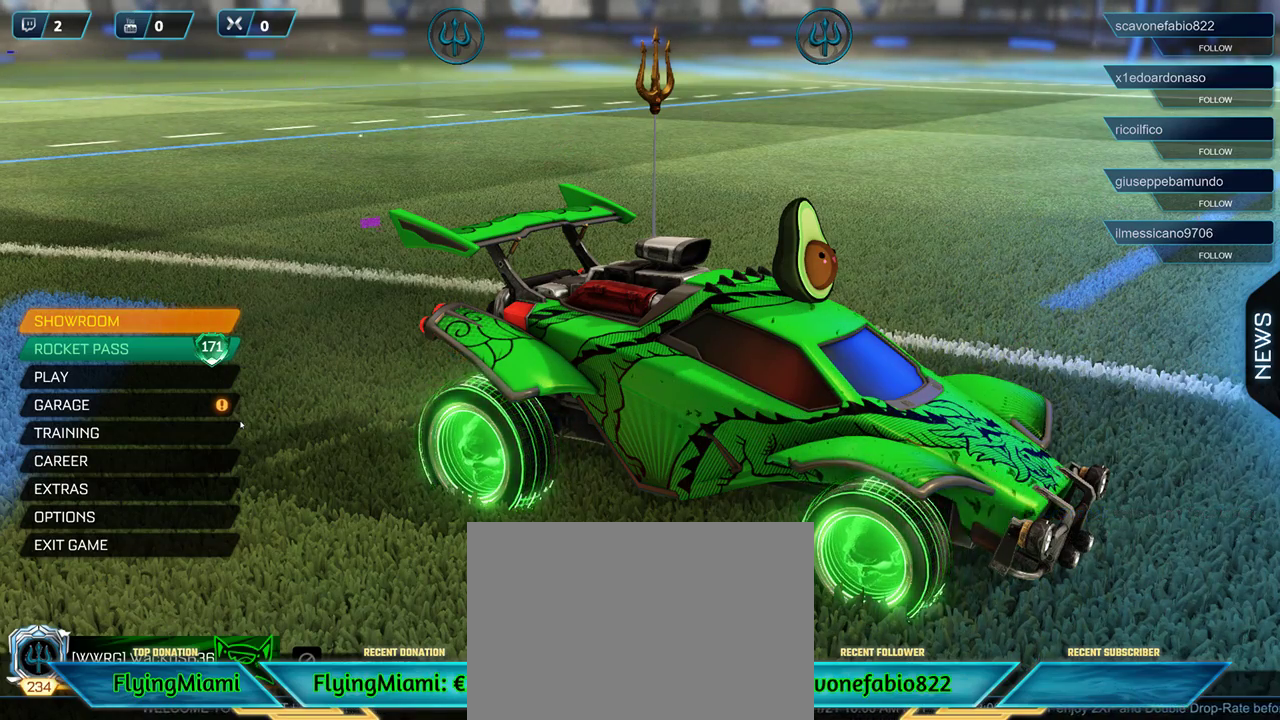
Gameplay with a controller (Xbox layout); each line is a JSON object with the inputs held at the frame after it. "events" lists button and stick changes between this image and that frame as [ms after this image, input, new state], when the widget could be followed in between.
{"buttons": [], "left_stick": "center", "right_stick": "center", "events": [[100, "DPAD_DOWN", "down"], [267, "DPAD_DOWN", "up"], [400, "DPAD_DOWN", "down"], [500, "DPAD_DOWN", "up"]]}
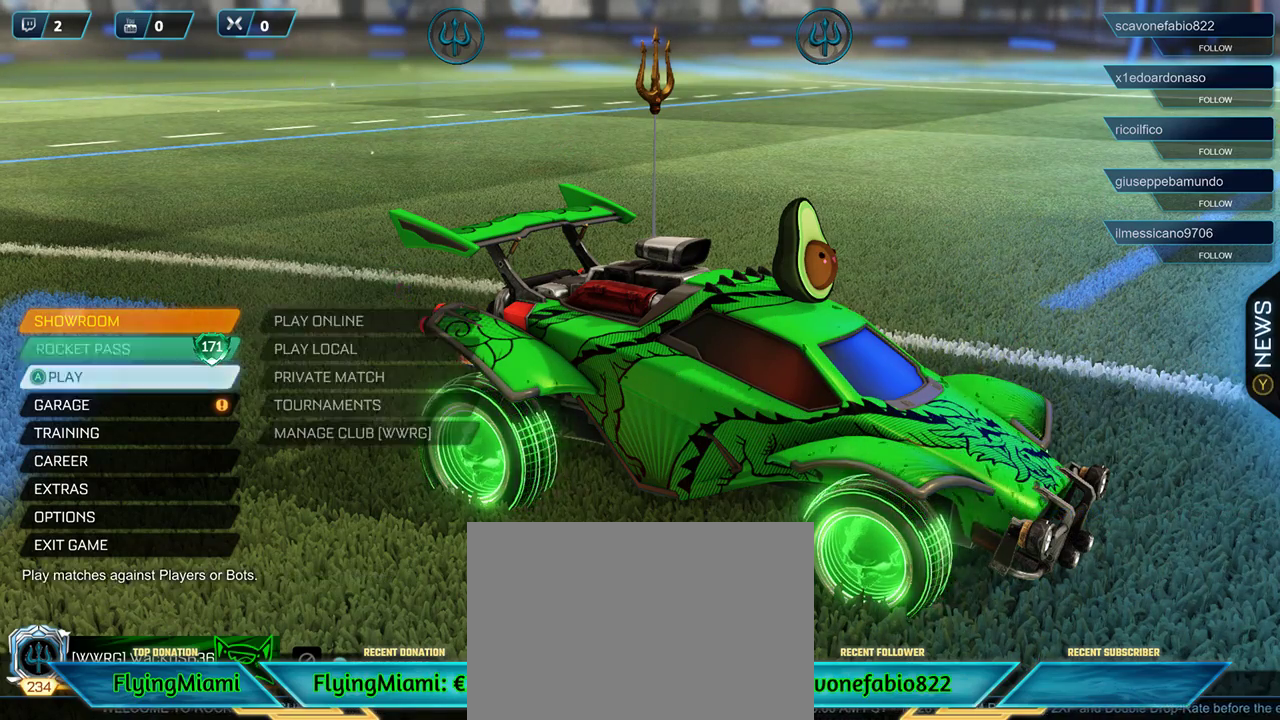
{"buttons": [], "left_stick": "center", "right_stick": "center", "events": [[67, "DPAD_DOWN", "down"], [200, "DPAD_DOWN", "up"], [367, "DPAD_DOWN", "down"], [500, "DPAD_DOWN", "up"]]}
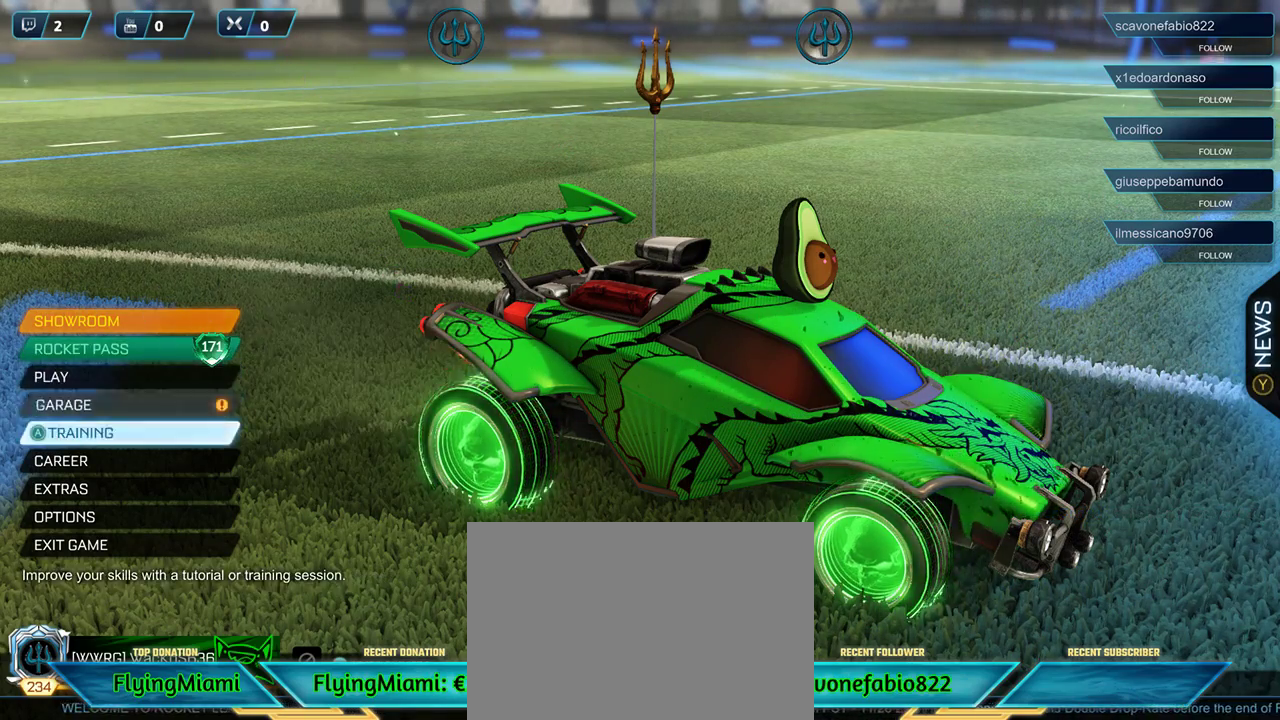
{"buttons": [], "left_stick": "center", "right_stick": "center", "events": [[83, "DPAD_DOWN", "down"], [167, "DPAD_DOWN", "up"], [267, "DPAD_DOWN", "down"], [400, "DPAD_DOWN", "up"]]}
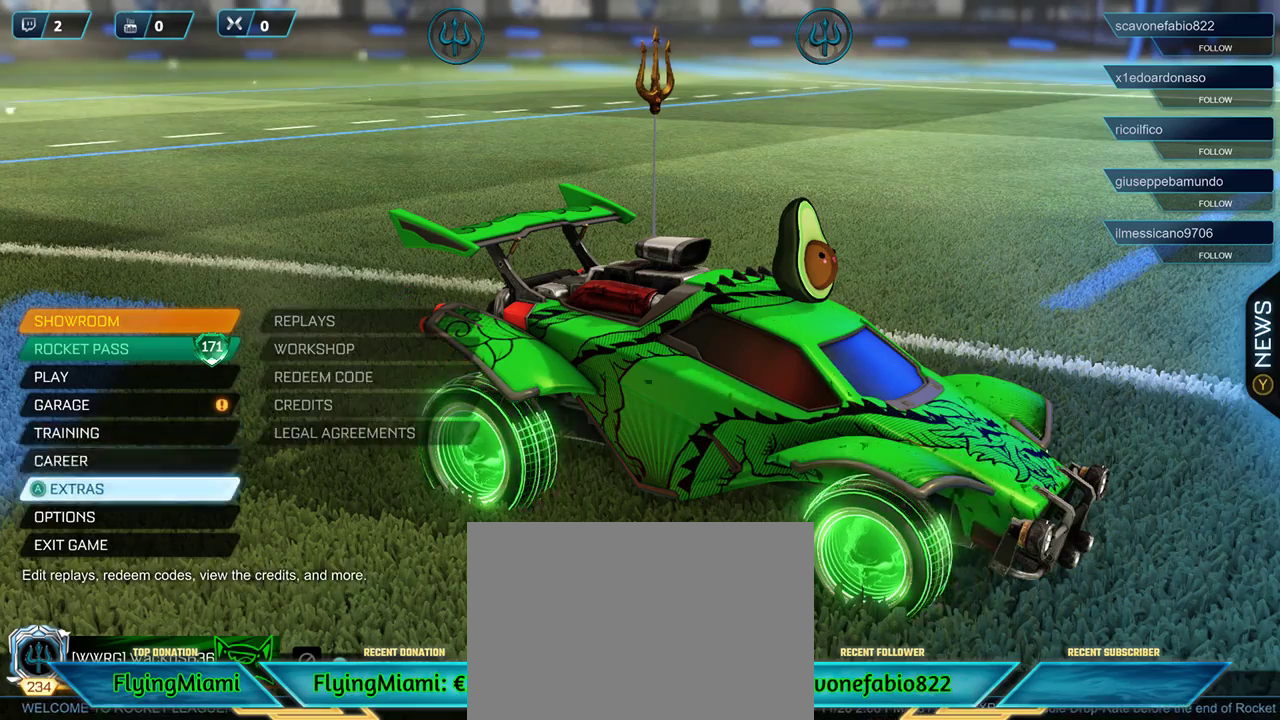
{"buttons": [], "left_stick": "center", "right_stick": "center", "events": [[33, "A", "down"], [100, "A", "up"]]}
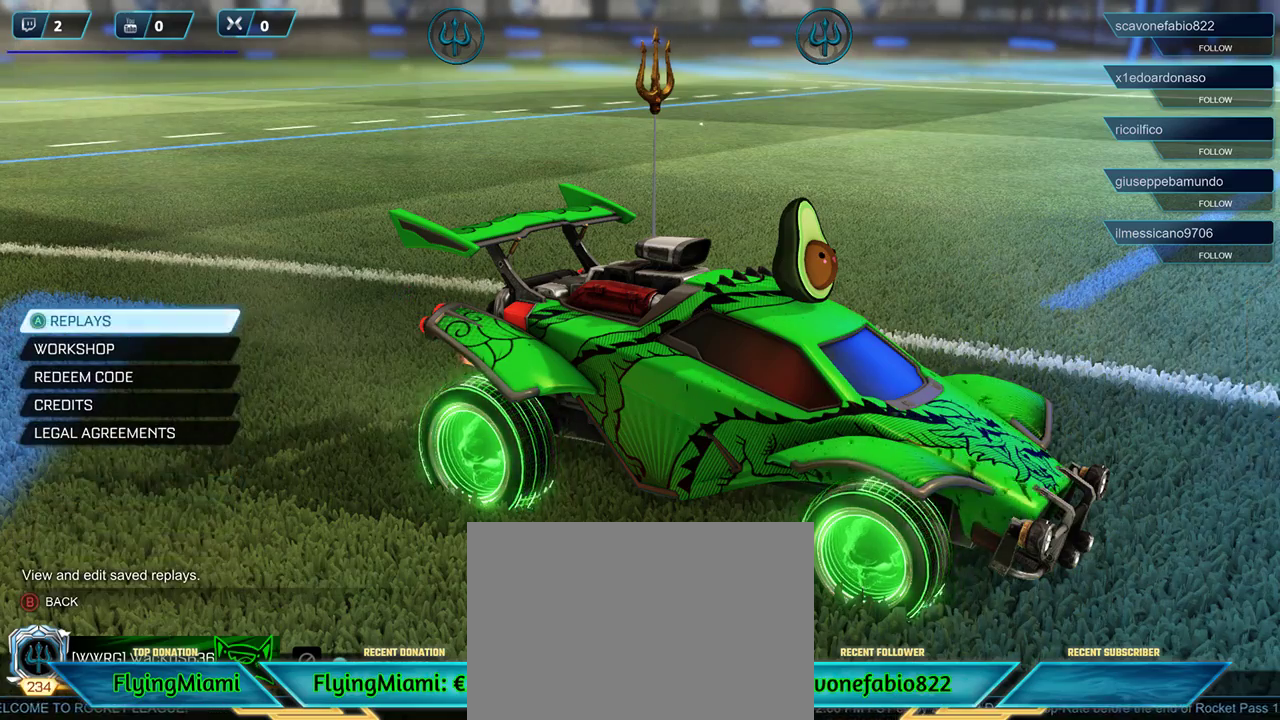
{"buttons": [], "left_stick": "center", "right_stick": "center", "events": [[33, "DPAD_DOWN", "down"], [200, "DPAD_DOWN", "up"], [267, "DPAD_DOWN", "down"], [367, "DPAD_DOWN", "up"]]}
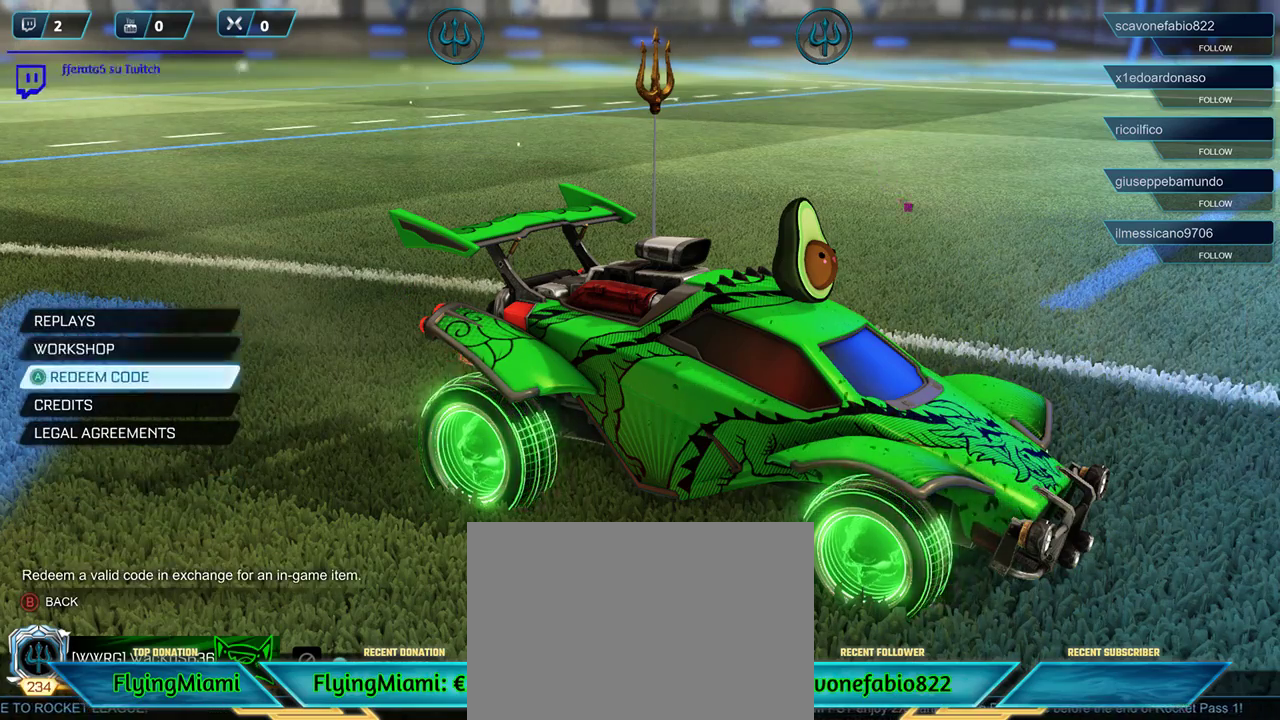
{"buttons": [], "left_stick": "center", "right_stick": "center", "events": [[67, "DPAD_UP", "down"], [200, "DPAD_UP", "up"], [233, "A", "down"], [300, "A", "up"]]}
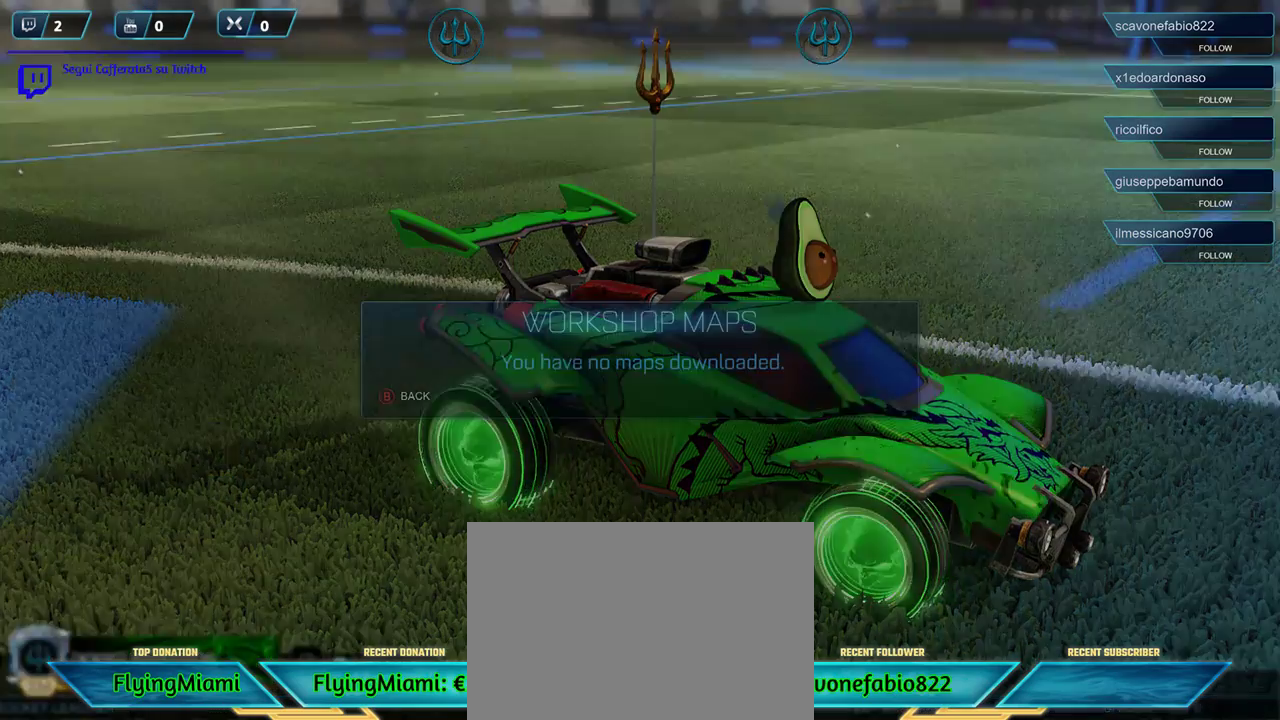
{"buttons": [], "left_stick": "center", "right_stick": "center", "events": []}
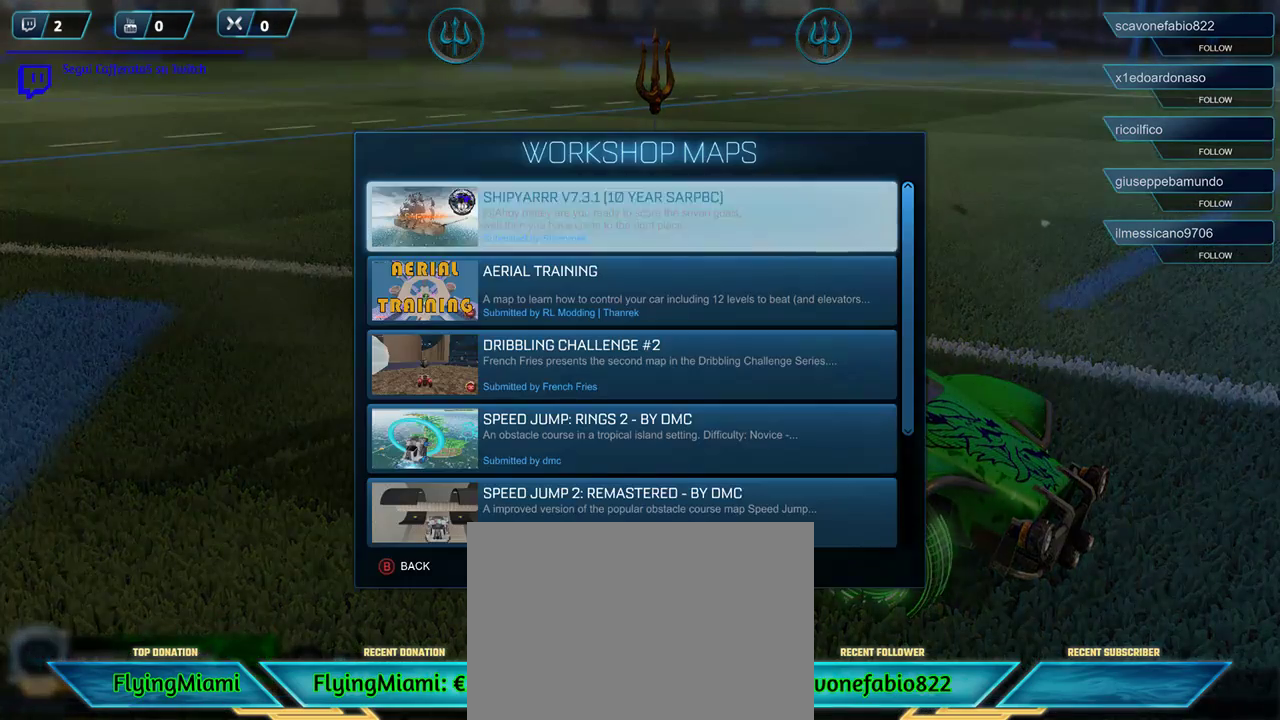
{"buttons": ["DPAD_DOWN"], "left_stick": "center", "right_stick": "center", "events": [[367, "DPAD_DOWN", "down"]]}
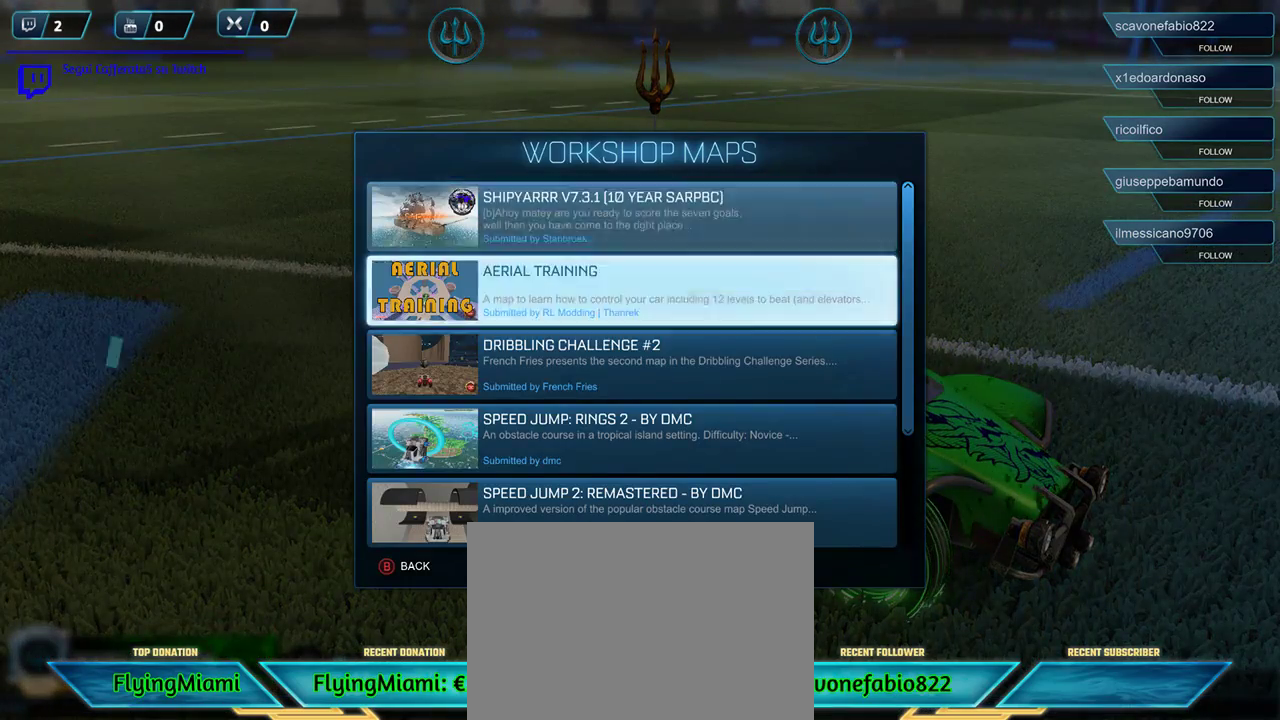
{"buttons": [], "left_stick": "center", "right_stick": "center", "events": [[333, "DPAD_DOWN", "up"]]}
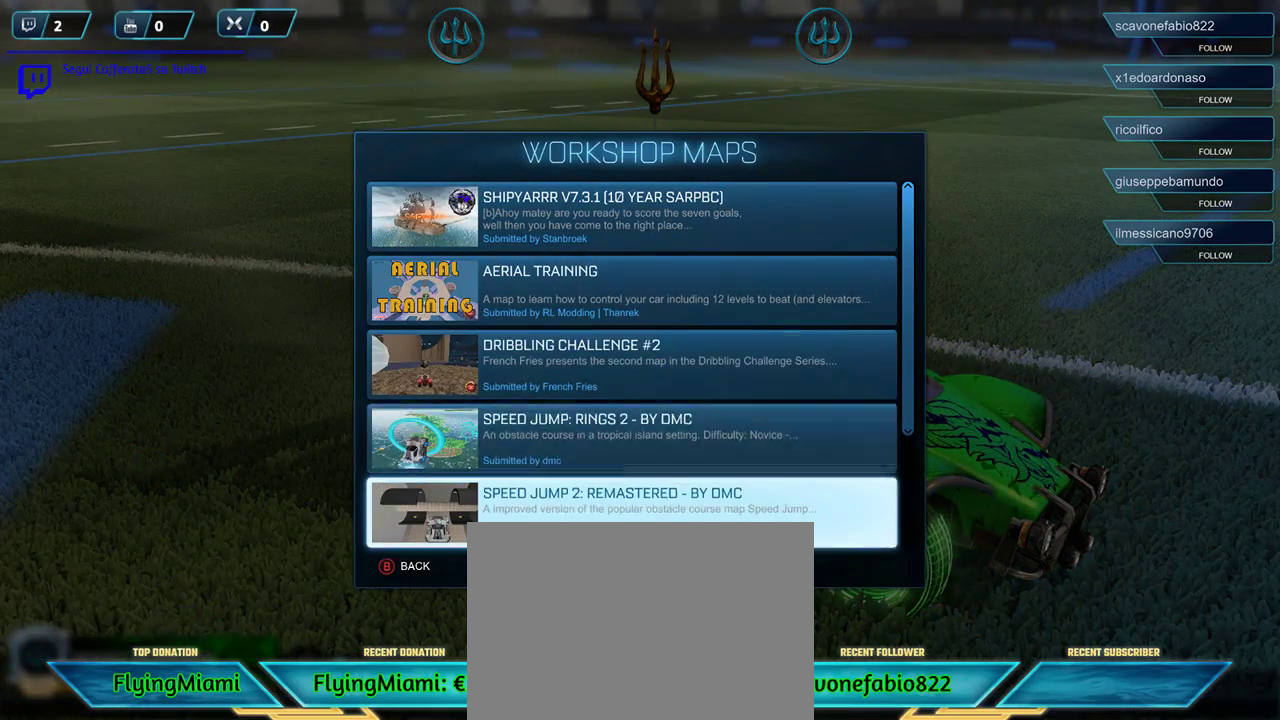
{"buttons": [], "left_stick": "center", "right_stick": "center", "events": [[133, "DPAD_UP", "down"], [267, "DPAD_UP", "up"], [400, "A", "down"], [500, "A", "up"]]}
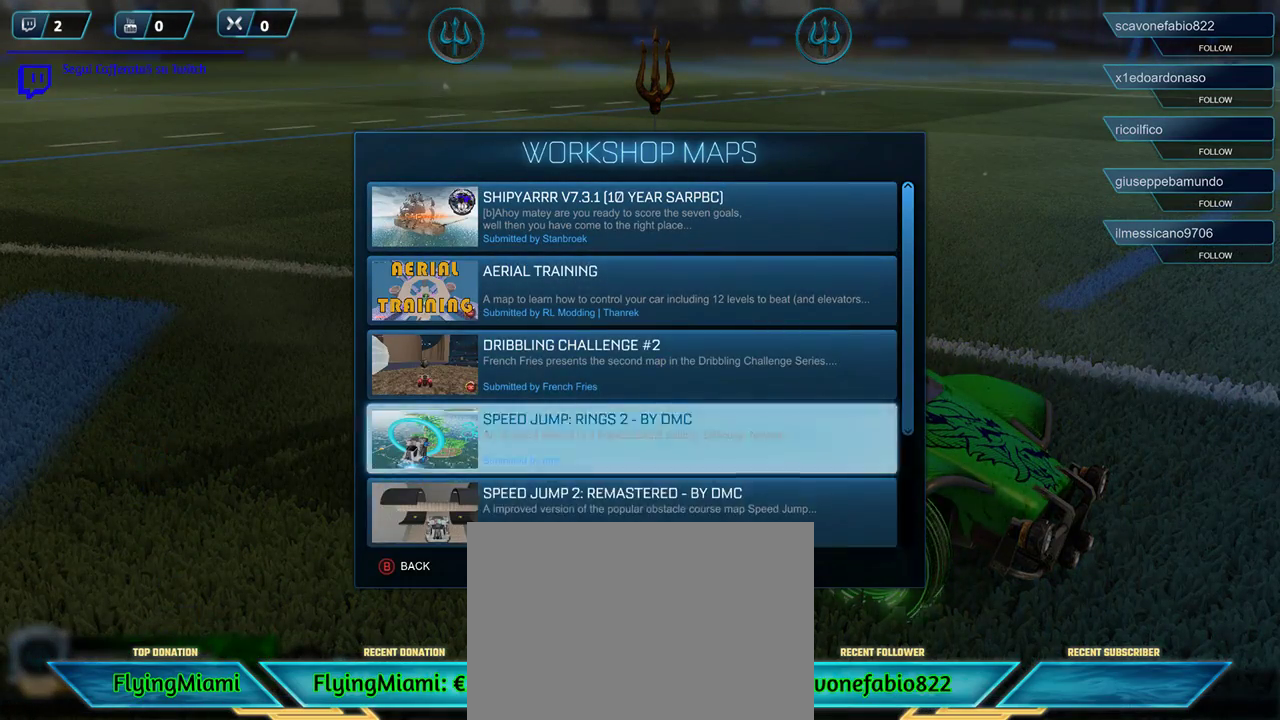
{"buttons": [], "left_stick": "center", "right_stick": "center", "events": []}
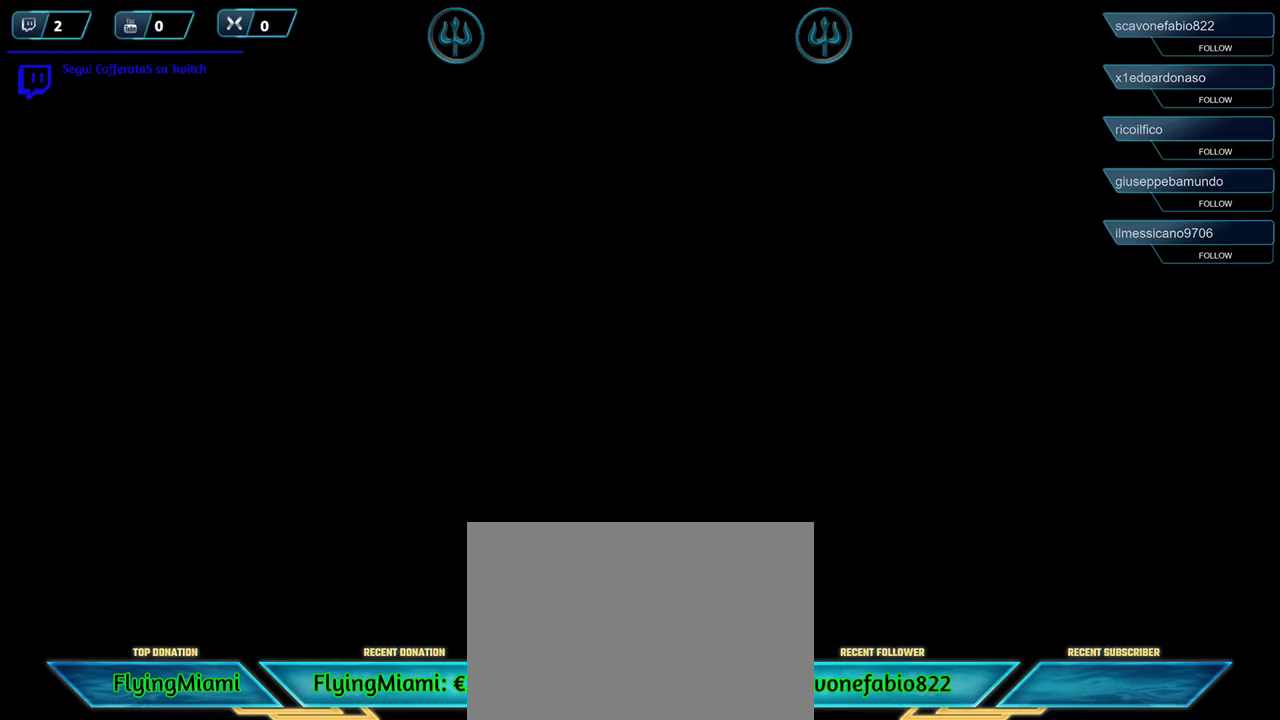
{"buttons": [], "left_stick": "center", "right_stick": "center", "events": []}
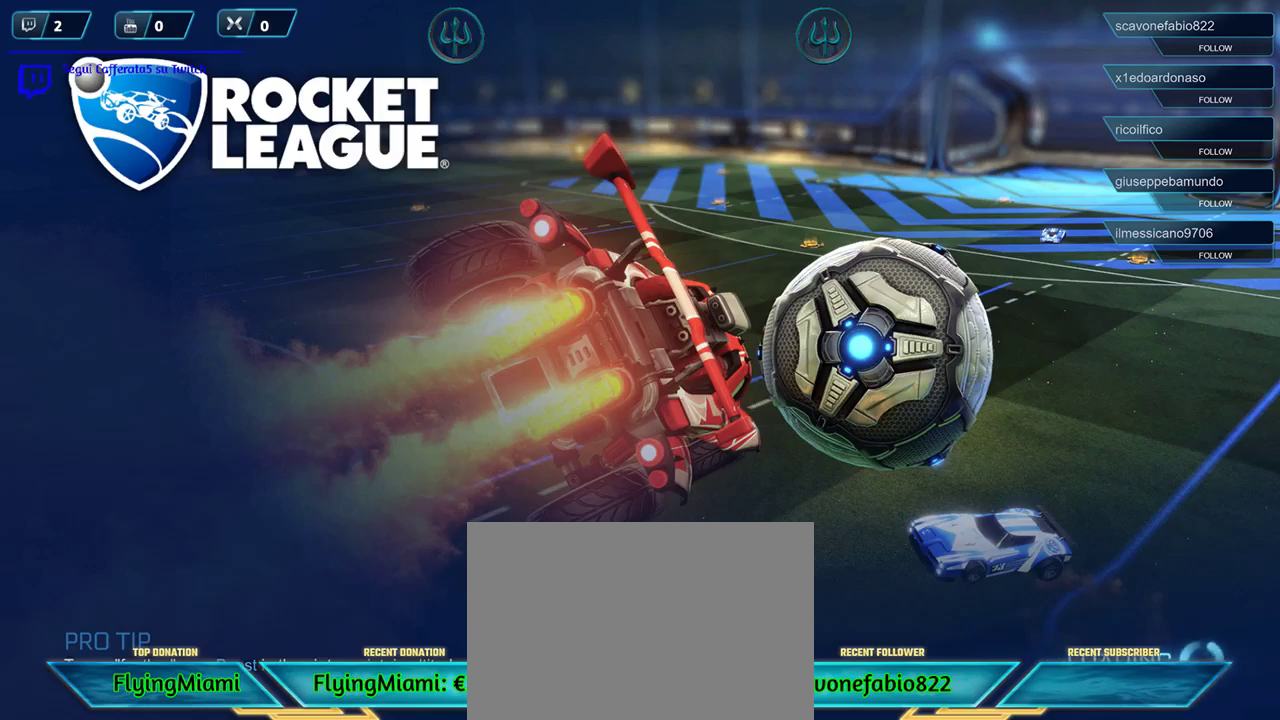
{"buttons": [], "left_stick": "center", "right_stick": "center", "events": []}
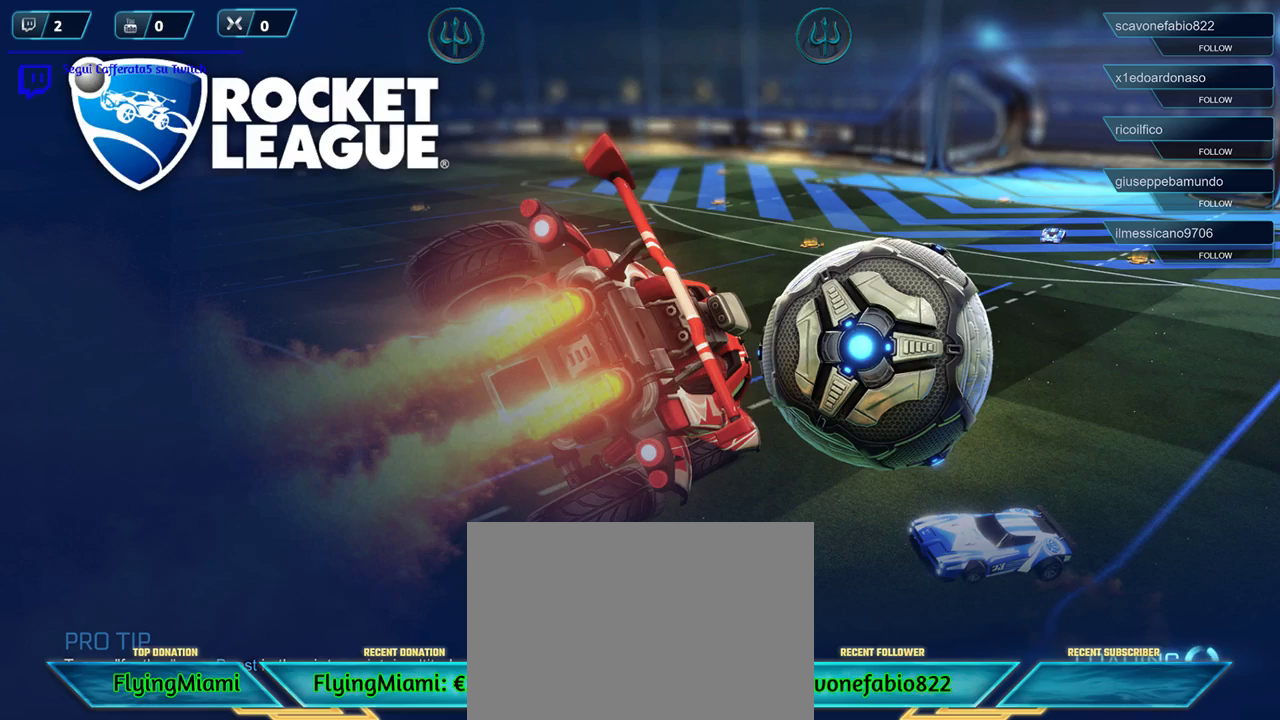
{"buttons": [], "left_stick": "center", "right_stick": "center", "events": []}
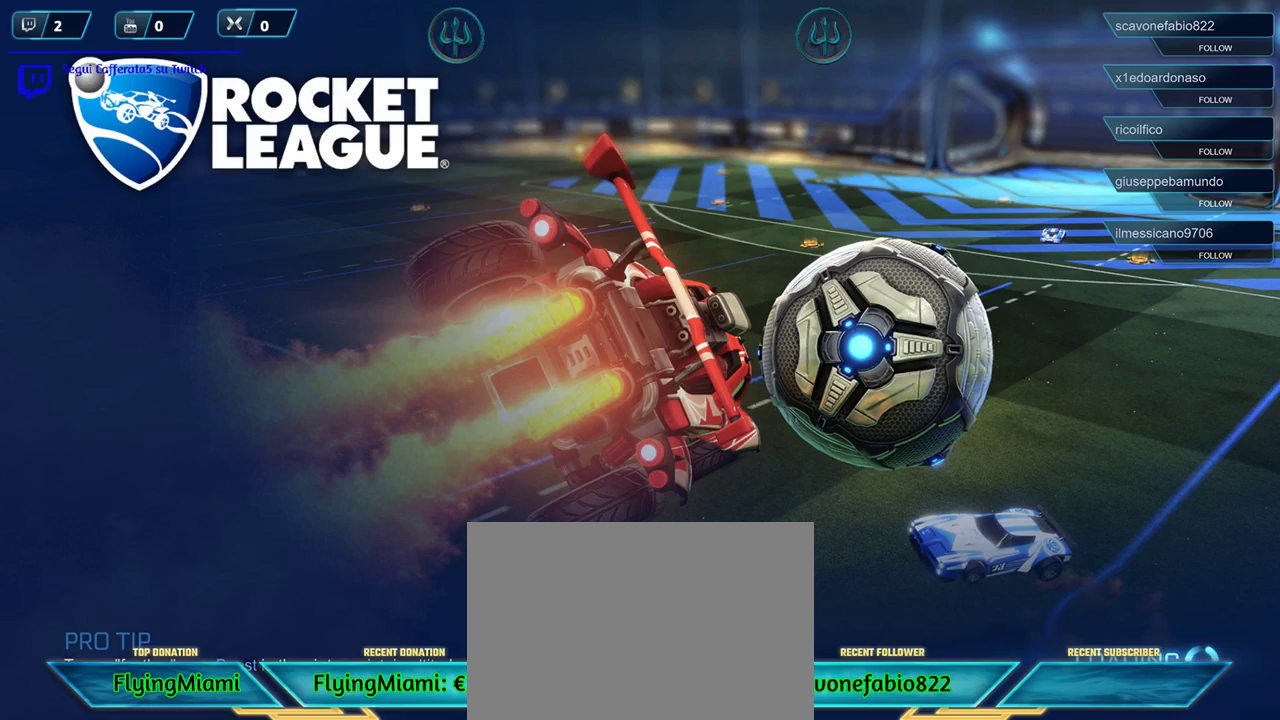
{"buttons": [], "left_stick": "center", "right_stick": "center", "events": []}
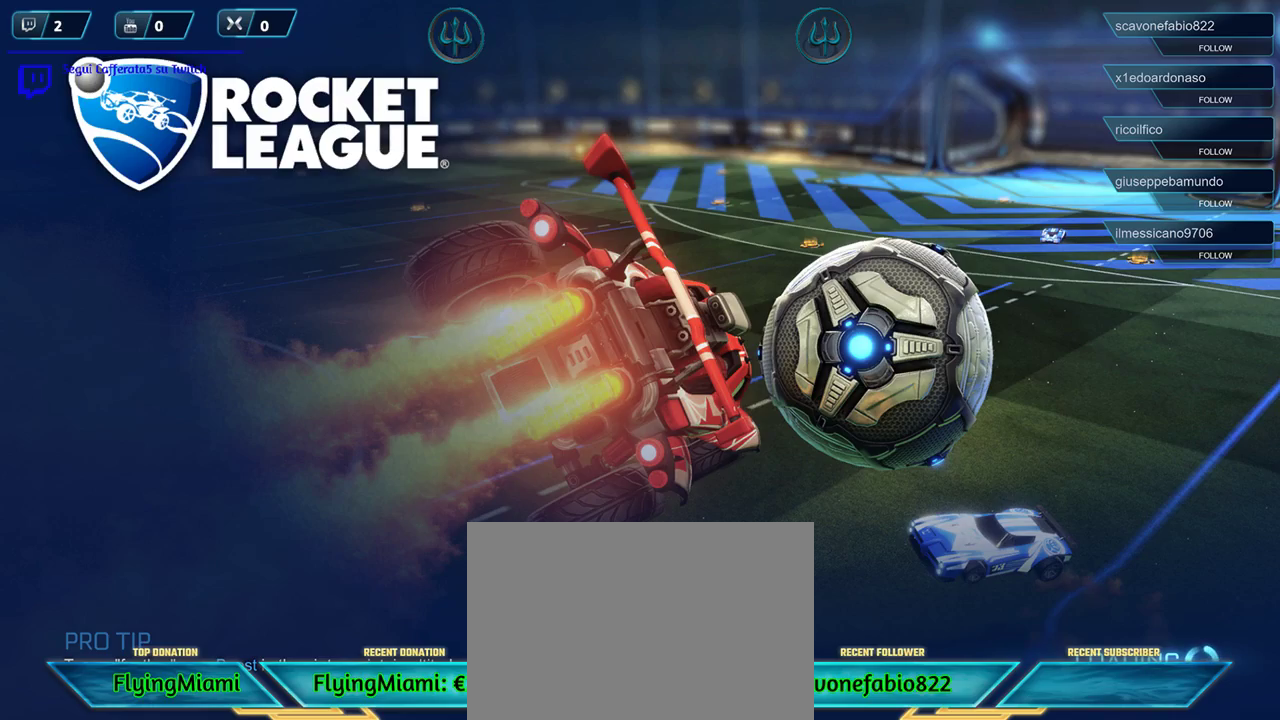
{"buttons": [], "left_stick": "center", "right_stick": "center", "events": []}
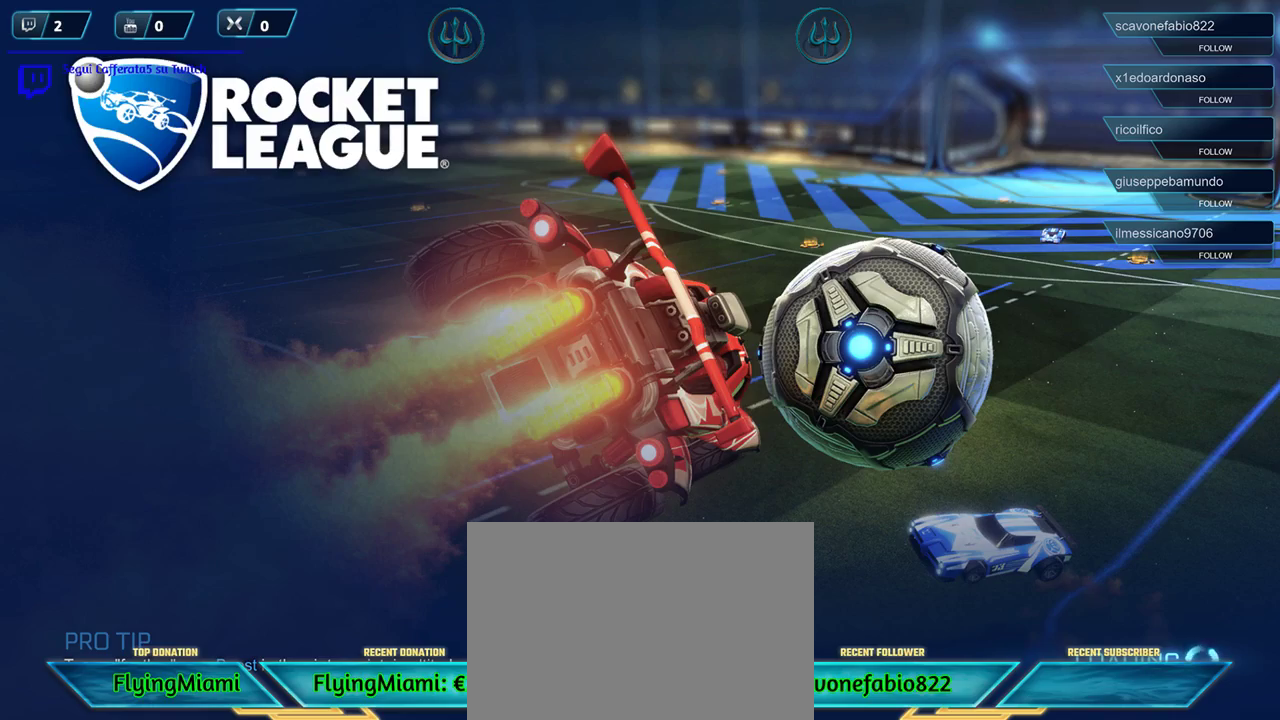
{"buttons": [], "left_stick": "center", "right_stick": "center", "events": []}
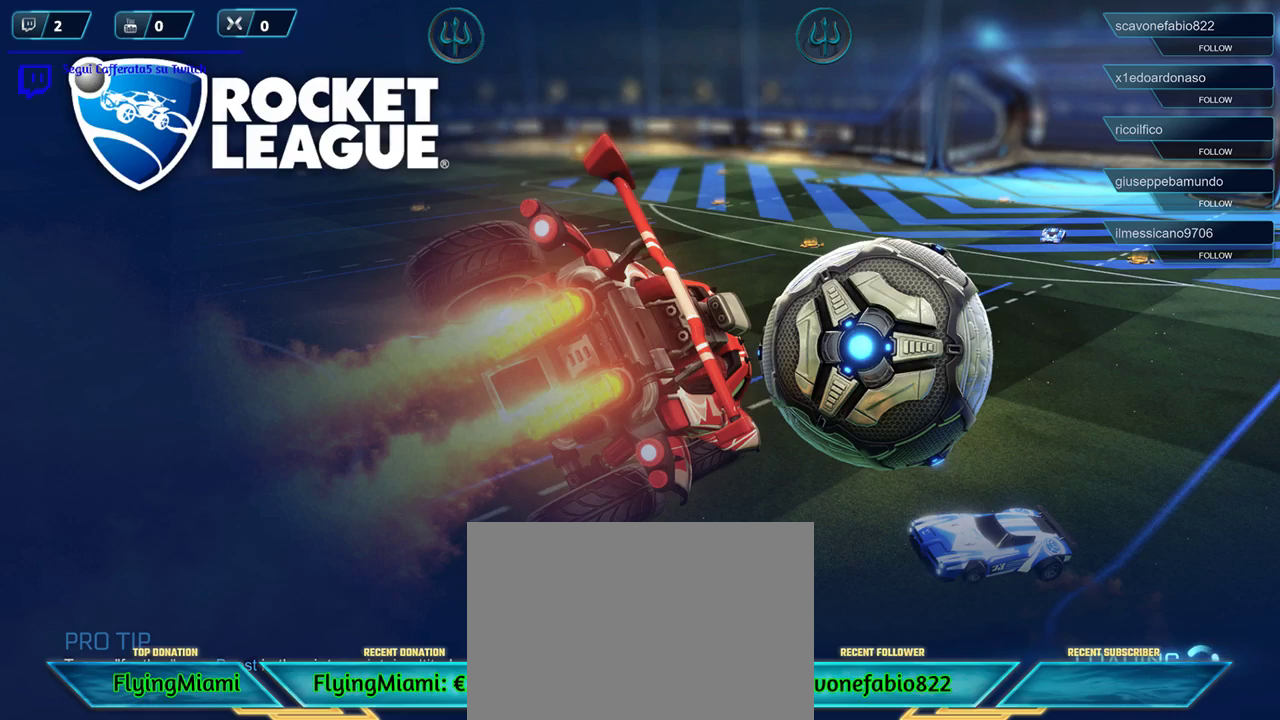
{"buttons": [], "left_stick": "center", "right_stick": "center", "events": []}
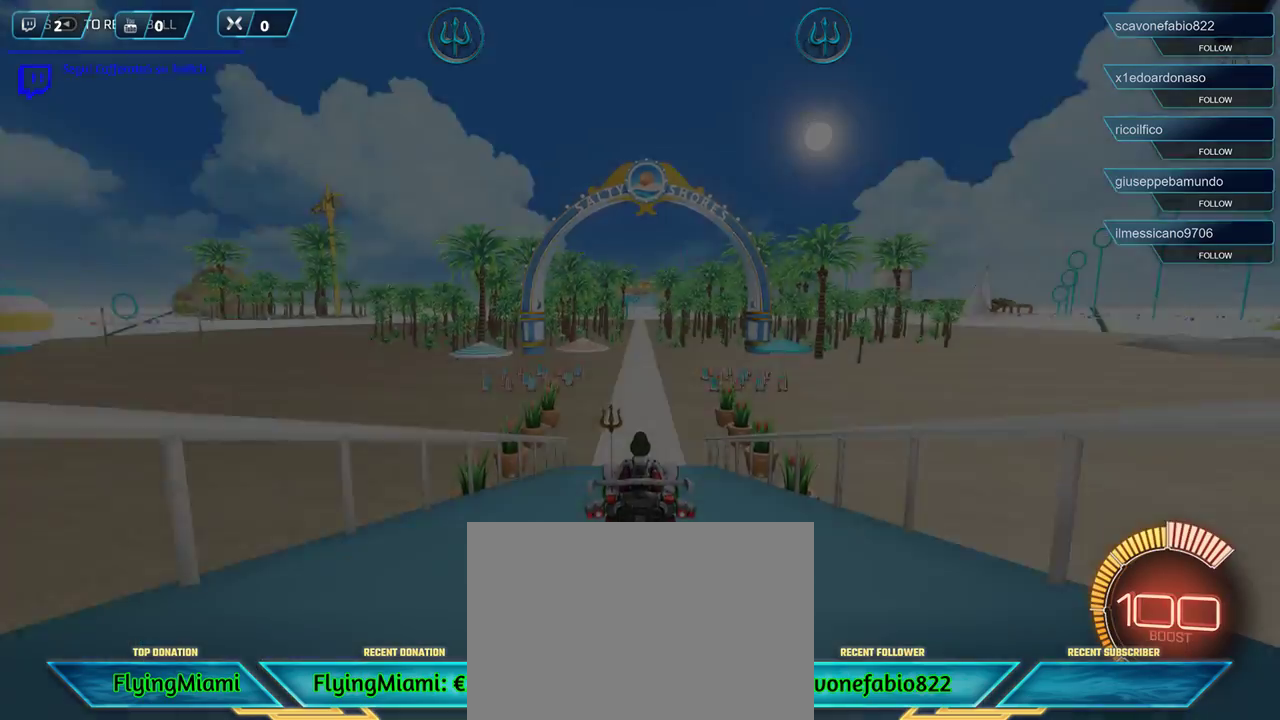
{"buttons": [], "left_stick": "center", "right_stick": "center", "events": []}
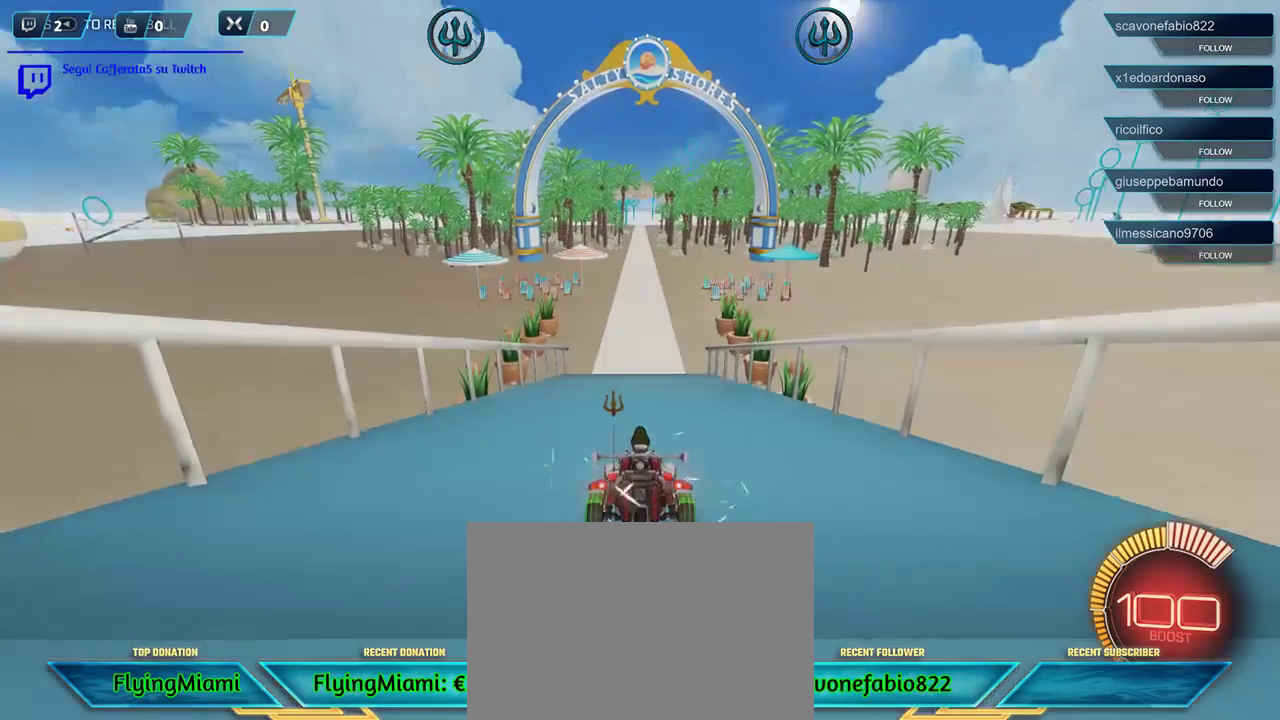
{"buttons": ["R1", "R2"], "left_stick": "center", "right_stick": "center", "events": [[83, "R2", "down"], [350, "R1", "down"]]}
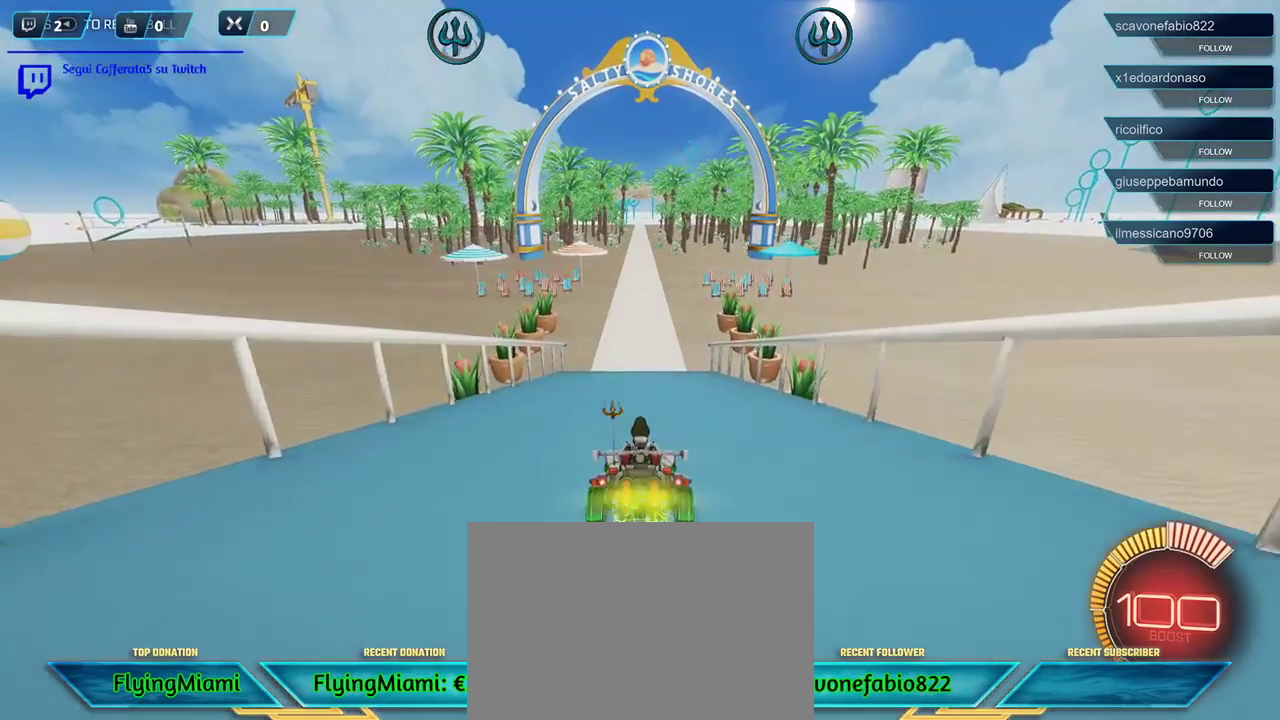
{"buttons": ["R1", "R2"], "left_stick": "center", "right_stick": "center", "events": []}
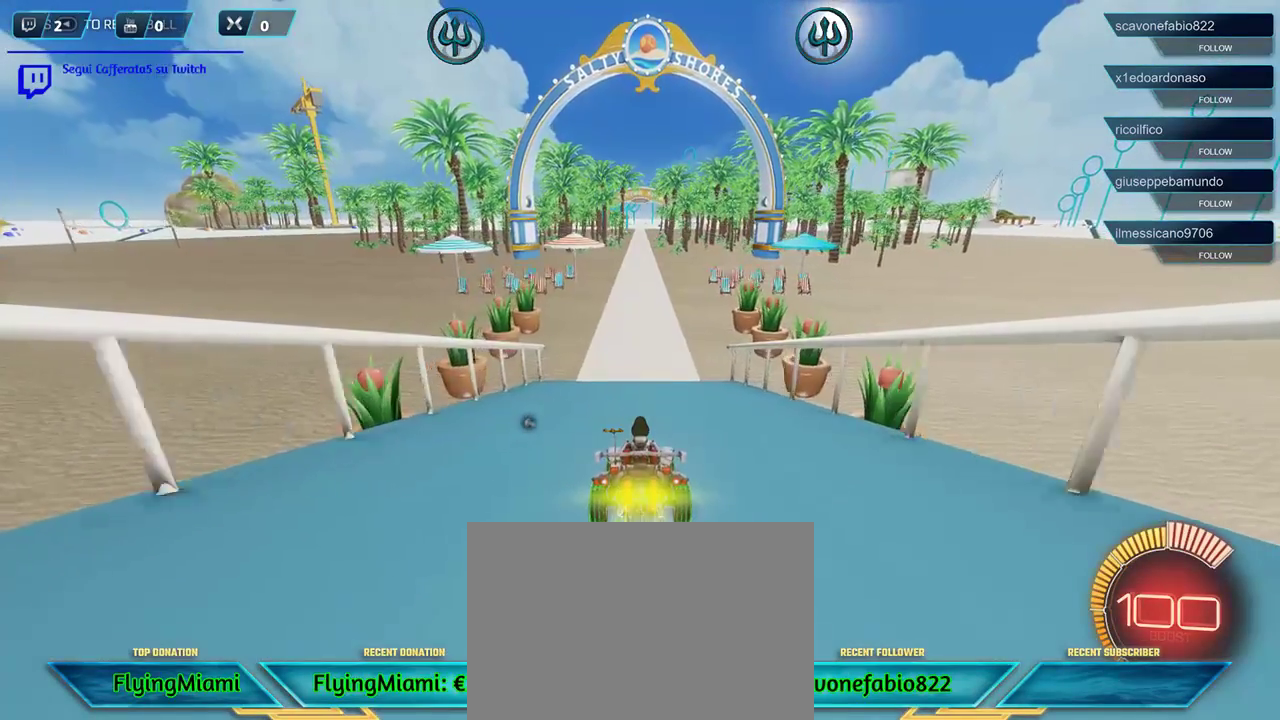
{"buttons": ["R1", "R2"], "left_stick": "center", "right_stick": "center", "events": []}
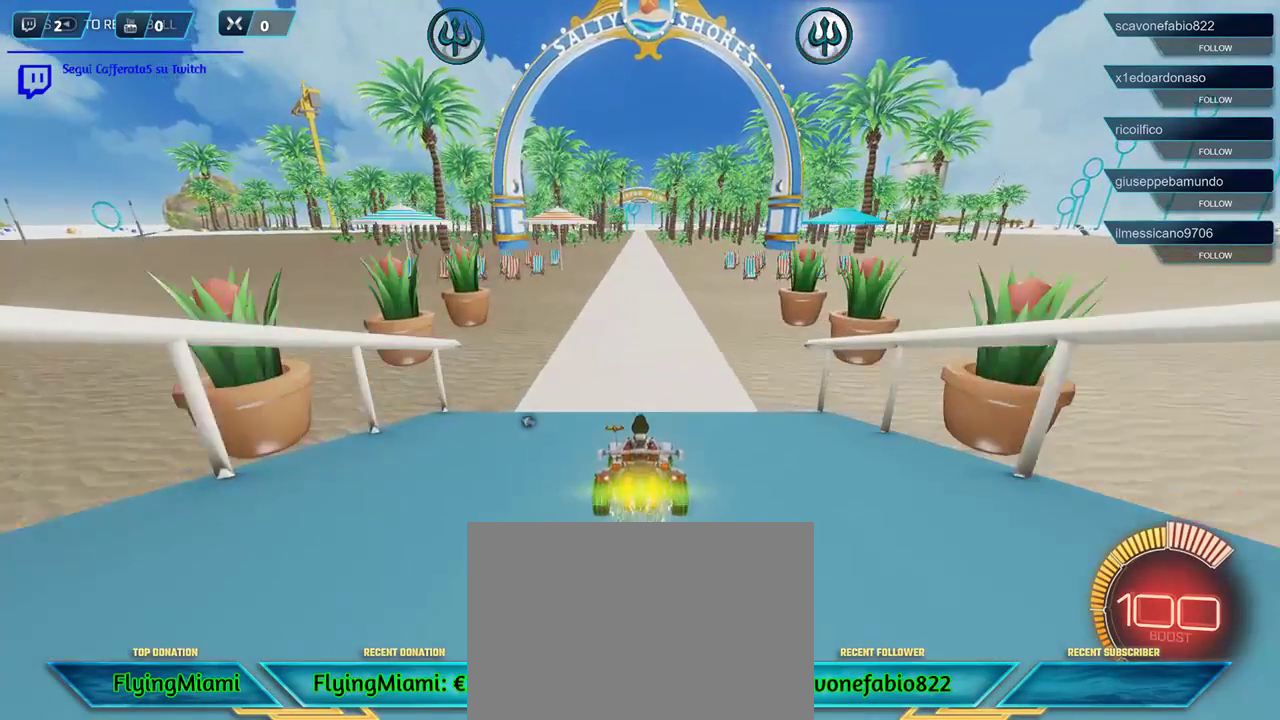
{"buttons": ["R2"], "left_stick": "center", "right_stick": "center", "events": [[500, "R1", "up"]]}